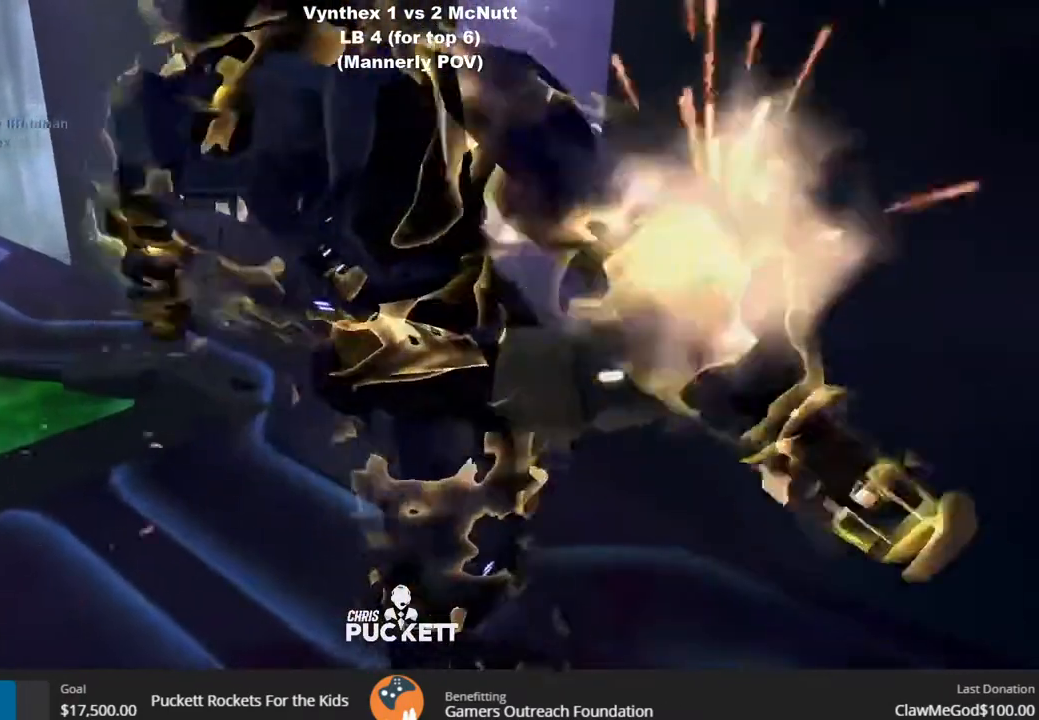
Gameplay with a controller (PlayStation layout); each line is a JSON object with the inputs held at the frame after it (dt_ms = milliseconds from this image to that frame). "events" lists button and stick changes between this image and that frame as [ms after this image, input, new state], when the widget could be followed in between. Not read: TOUCHPAD.
{"dt_ms": 500, "buttons": [], "left_stick": "center", "right_stick": "center"}
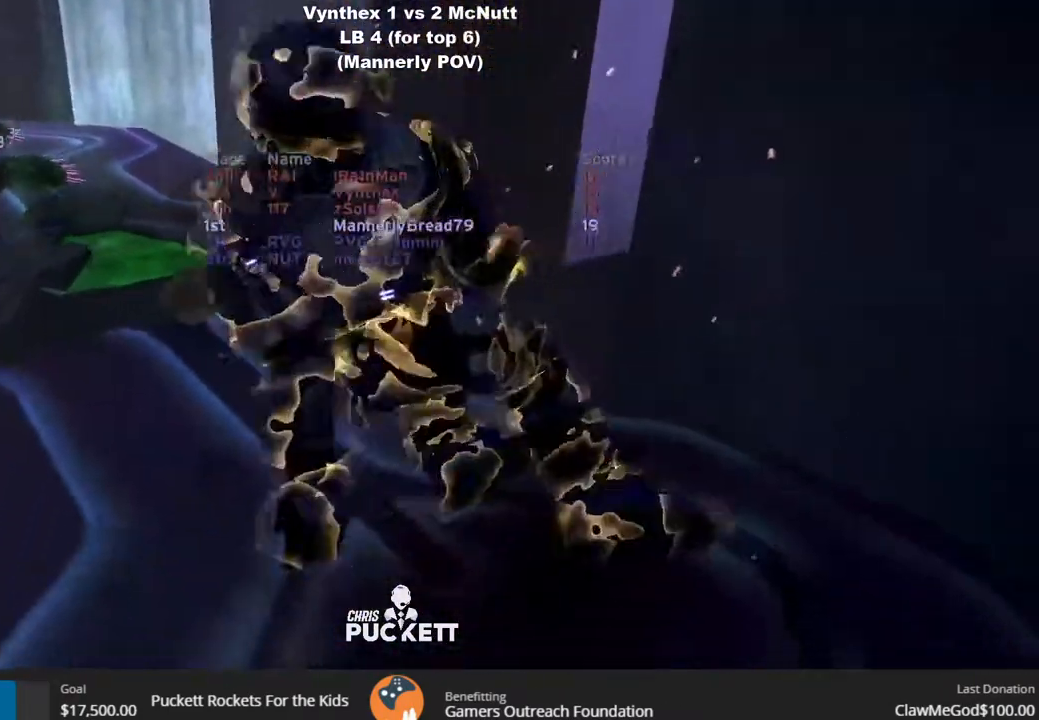
{"dt_ms": 500, "buttons": [], "left_stick": "center", "right_stick": "center", "events": []}
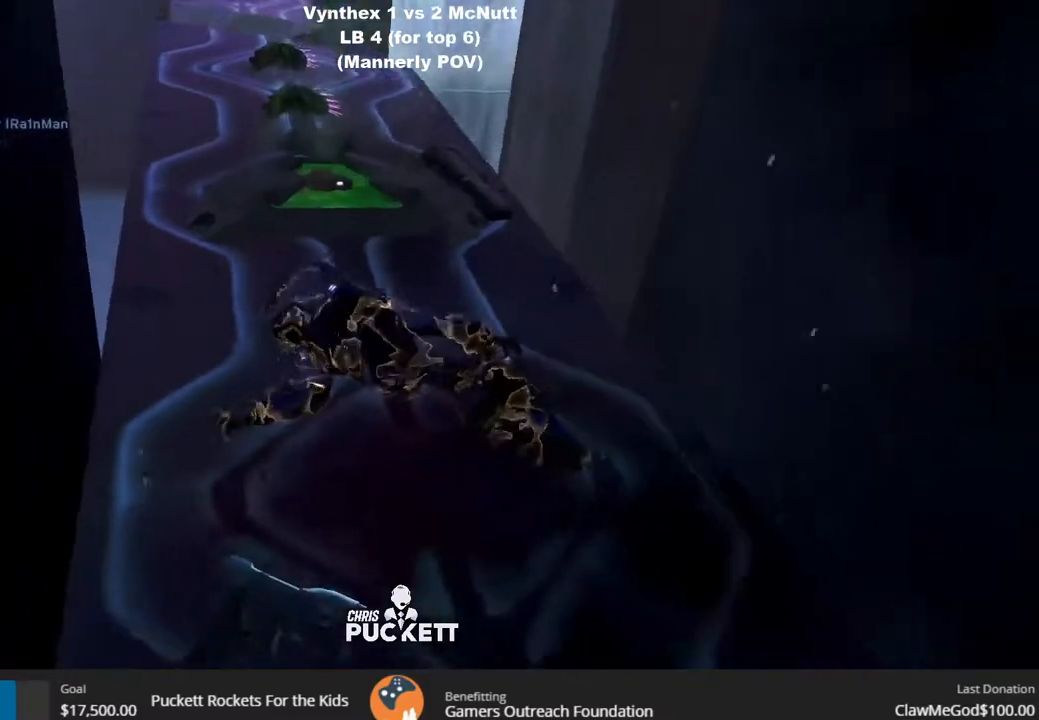
{"dt_ms": 500, "buttons": [], "left_stick": "center", "right_stick": "center", "events": []}
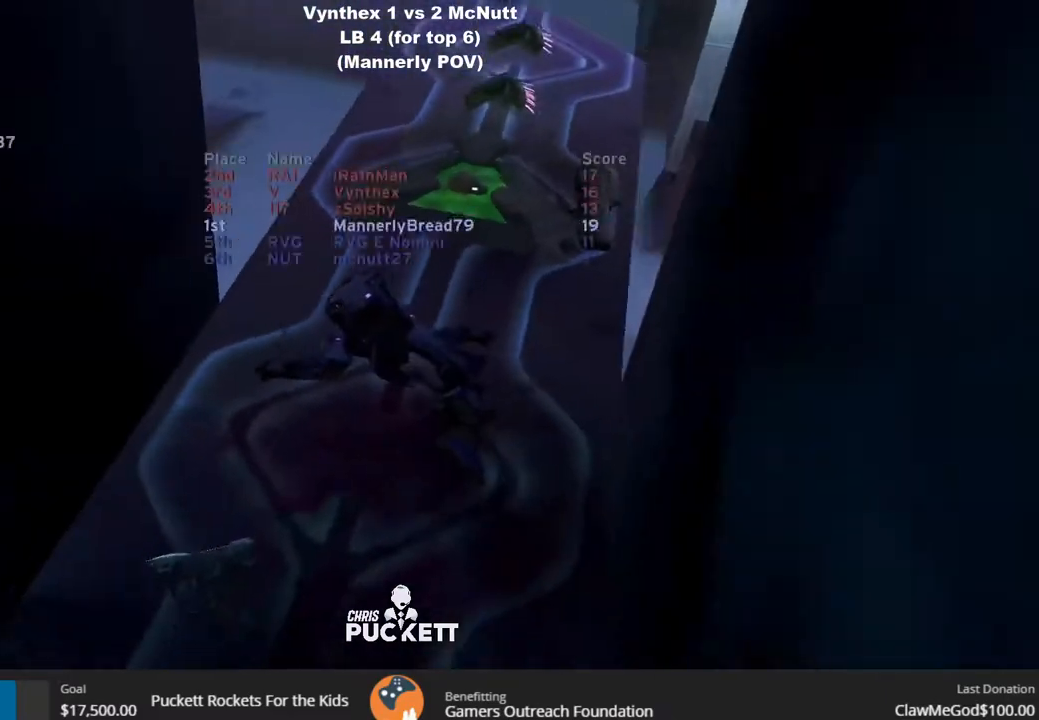
{"dt_ms": 500, "buttons": [], "left_stick": "center", "right_stick": "center", "events": []}
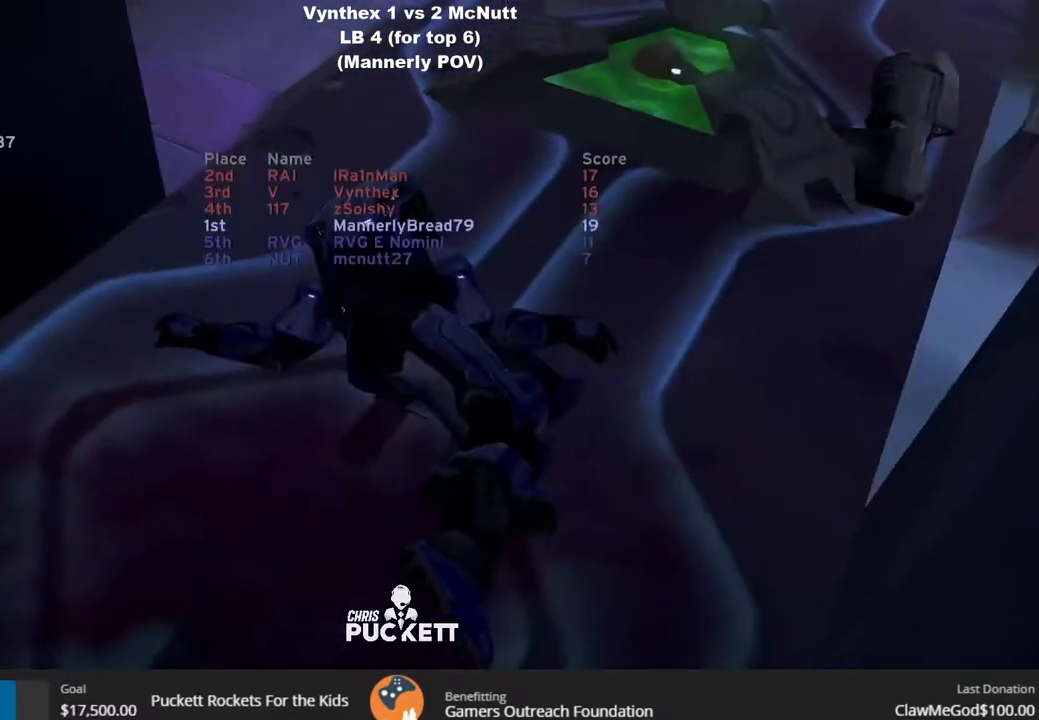
{"dt_ms": 500, "buttons": [], "left_stick": "center", "right_stick": "center", "events": []}
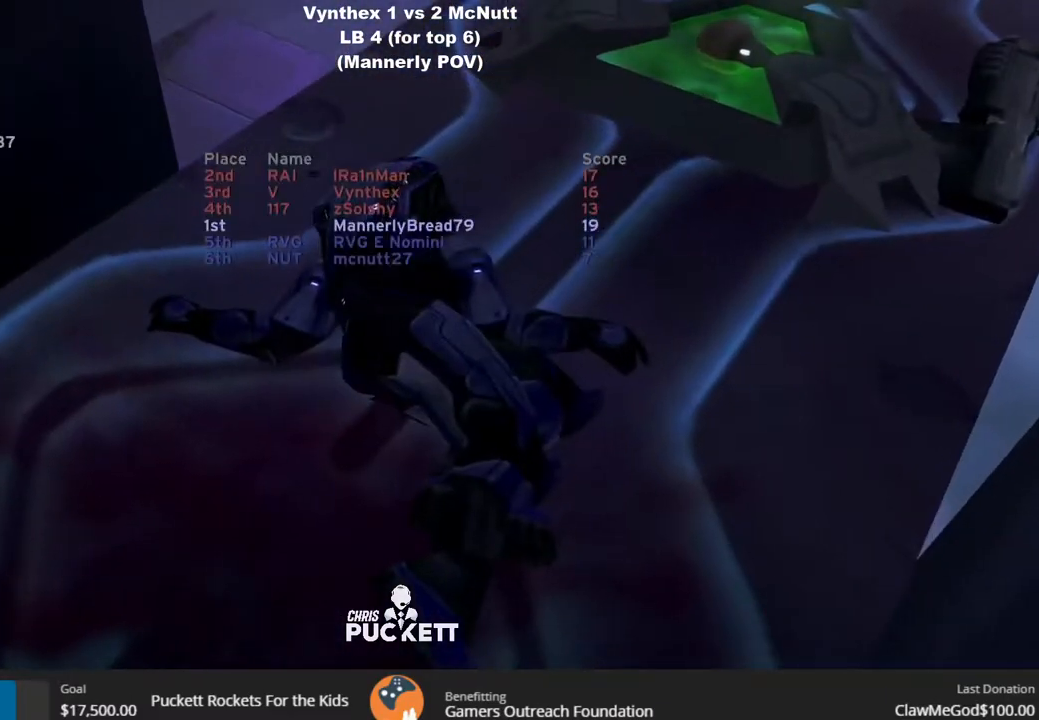
{"dt_ms": 500, "buttons": [], "left_stick": "center", "right_stick": "center", "events": []}
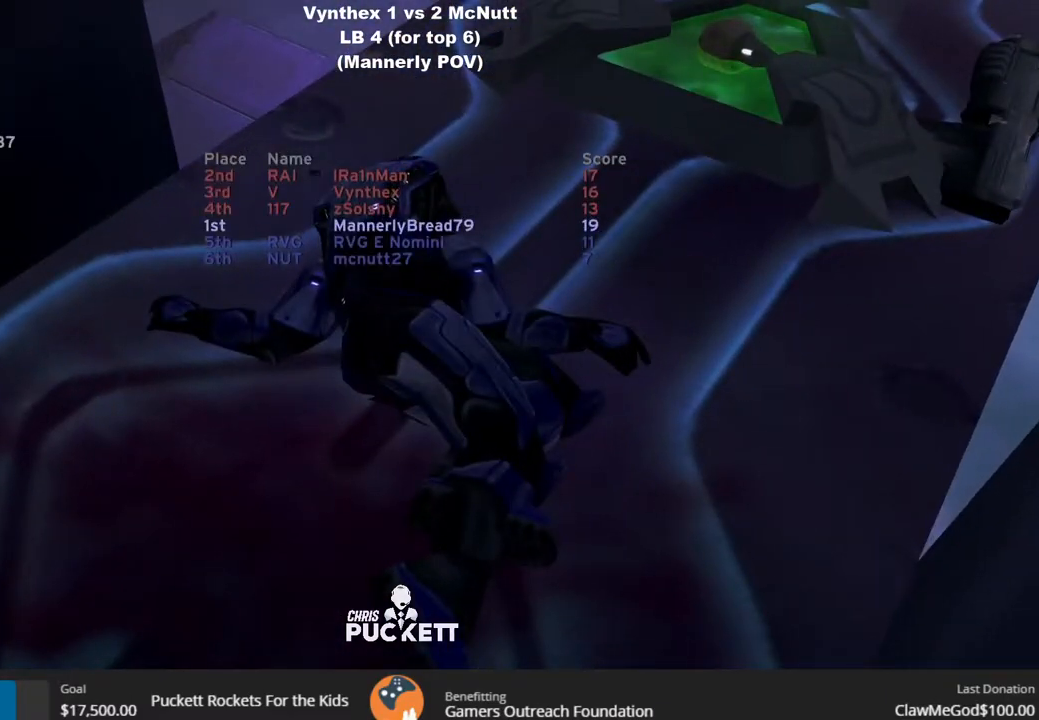
{"dt_ms": 500, "buttons": [], "left_stick": "center", "right_stick": "center", "events": []}
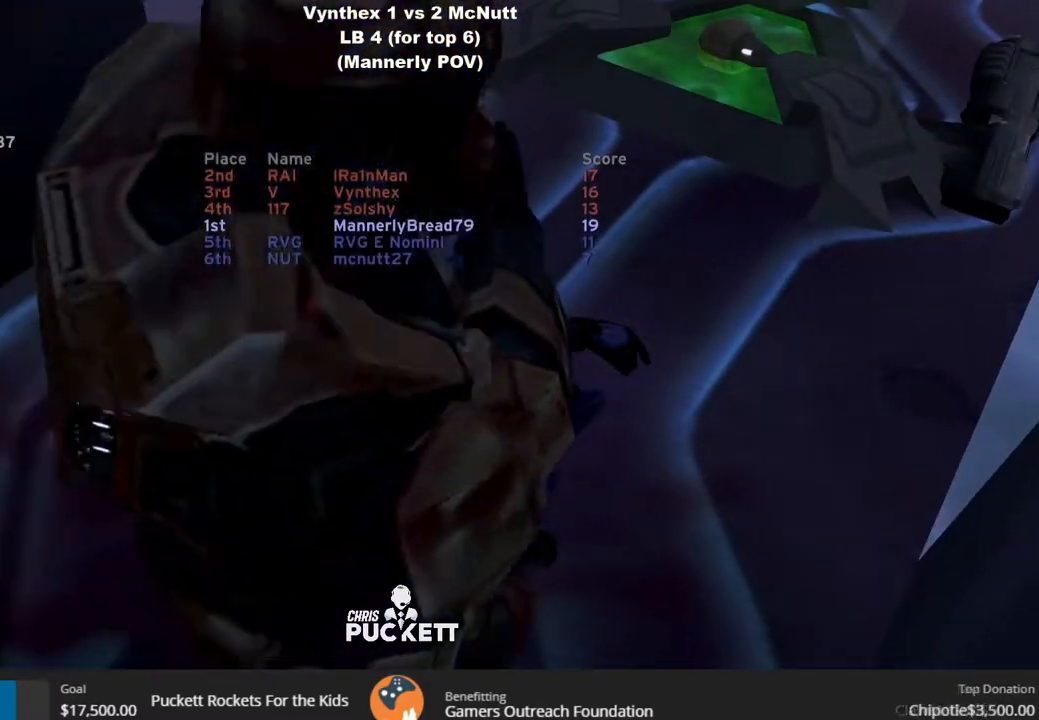
{"dt_ms": 500, "buttons": [], "left_stick": "center", "right_stick": "center", "events": []}
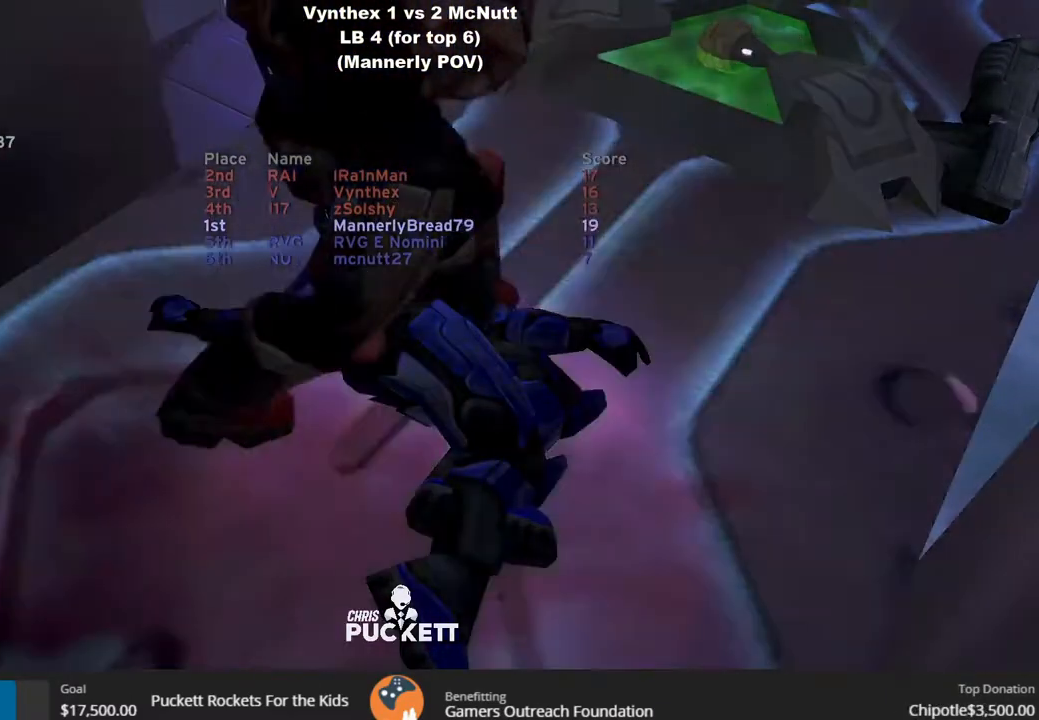
{"dt_ms": 500, "buttons": [], "left_stick": "center", "right_stick": "center", "events": []}
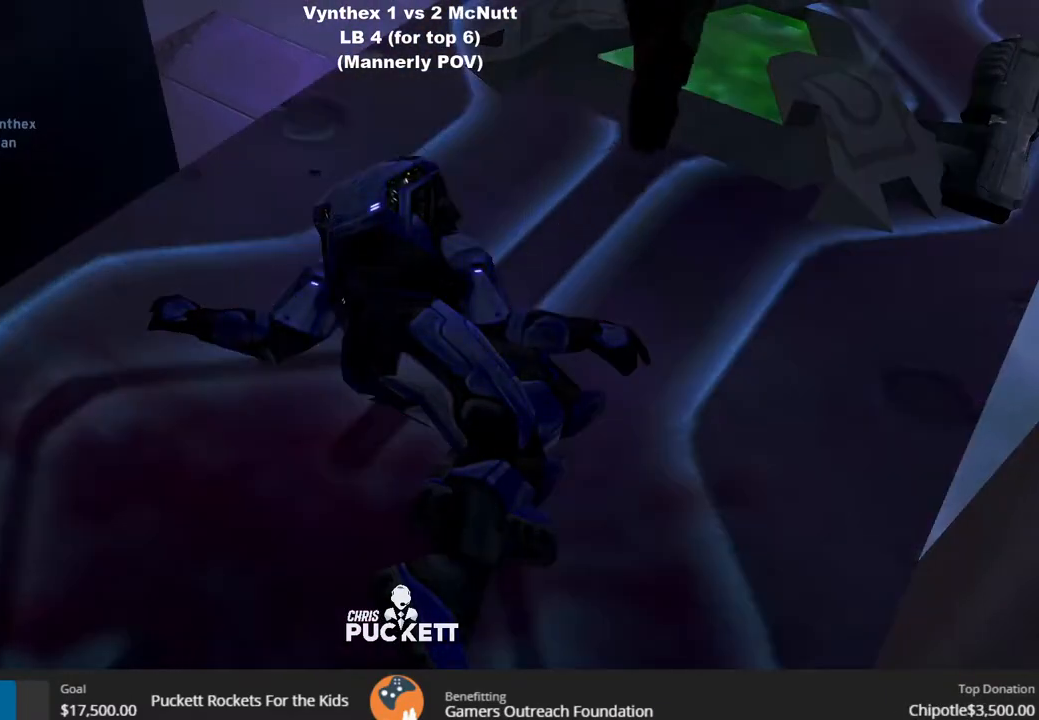
{"dt_ms": 500, "buttons": [], "left_stick": "center", "right_stick": "center", "events": []}
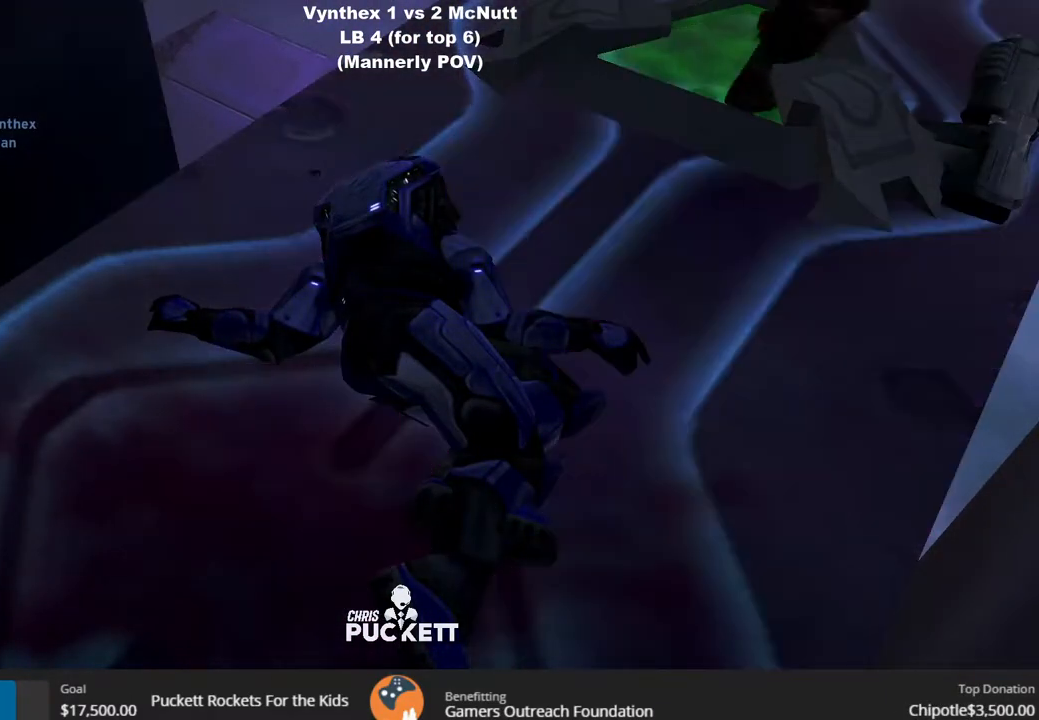
{"dt_ms": 1000, "buttons": [], "left_stick": "up", "right_stick": "center"}
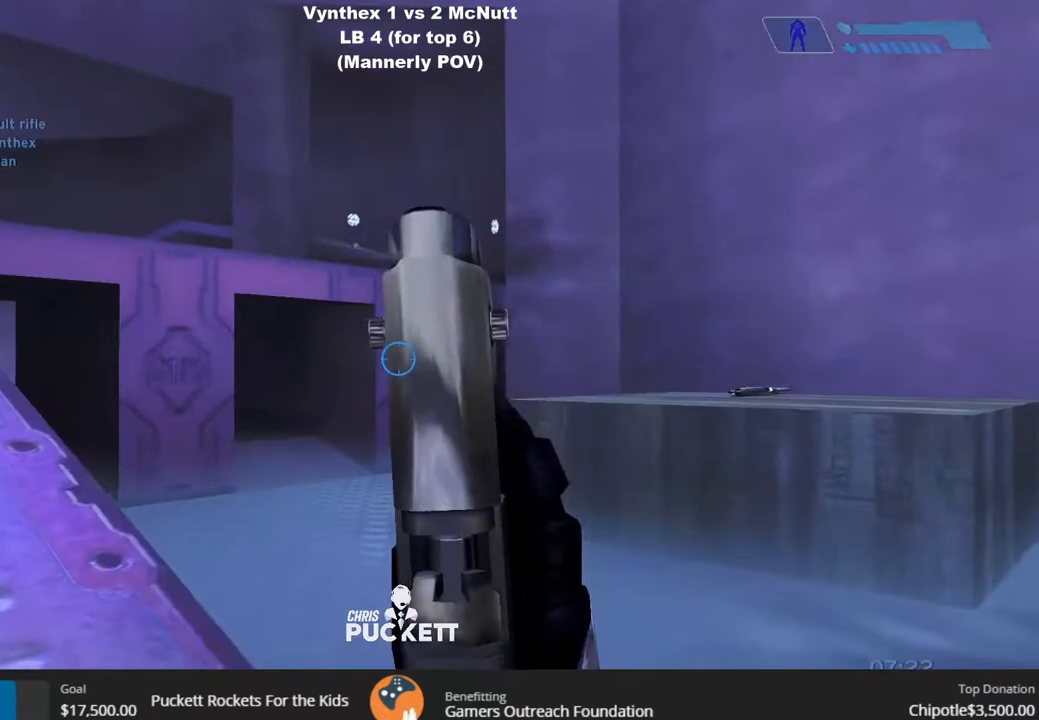
{"dt_ms": 500, "buttons": [], "left_stick": "up", "right_stick": "left", "events": [[300, "right_stick", "left"]]}
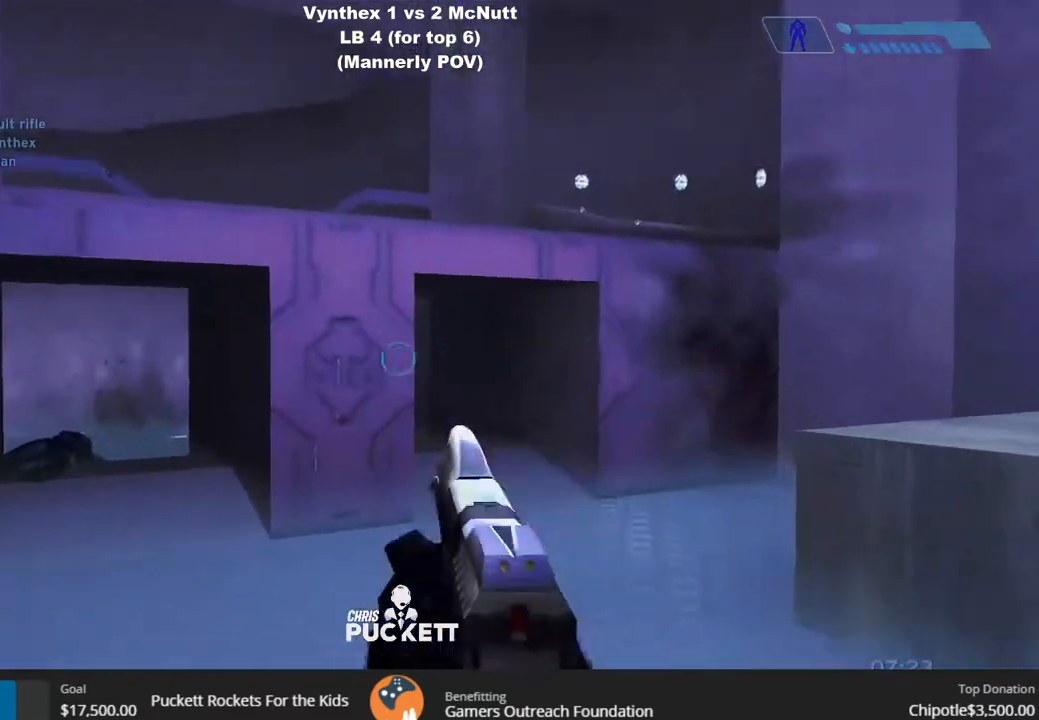
{"dt_ms": 500, "buttons": [], "left_stick": "up", "right_stick": "left", "events": []}
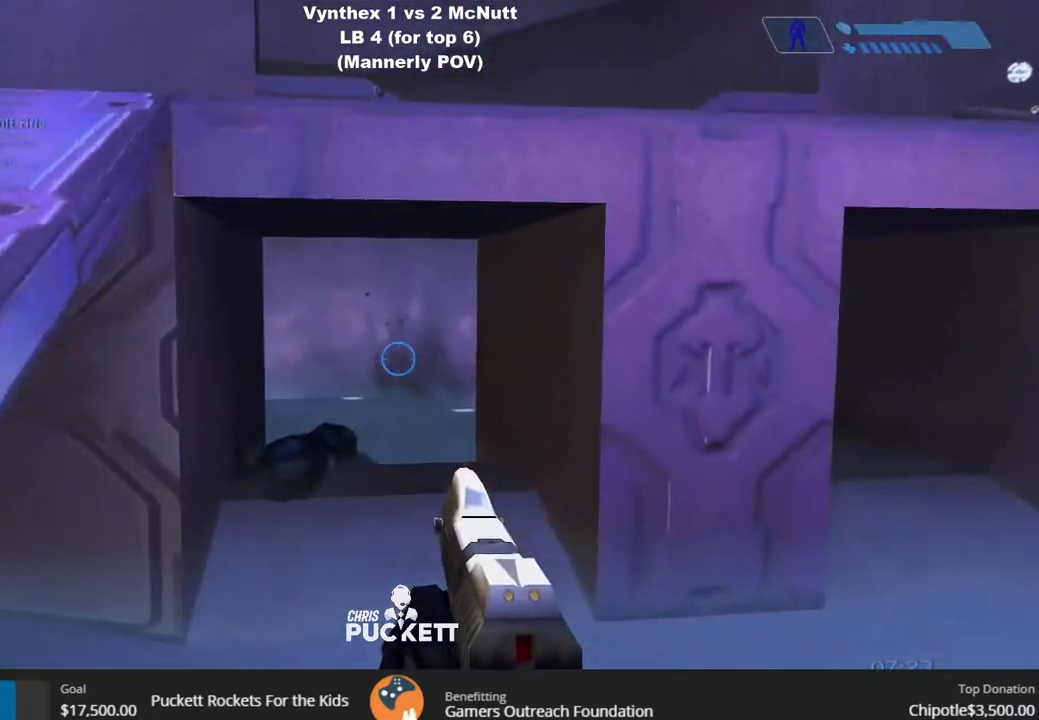
{"dt_ms": 500, "buttons": [], "left_stick": "up", "right_stick": "center", "events": [[300, "right_stick", "down-left"], [483, "right_stick", "center"]]}
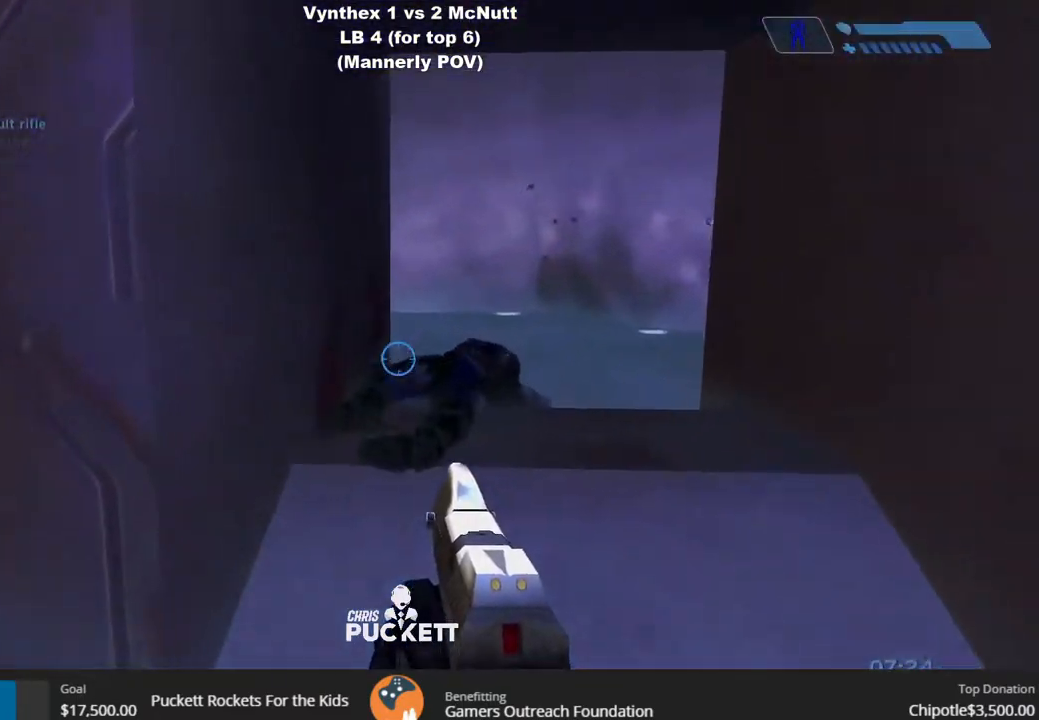
{"dt_ms": 500, "buttons": [], "left_stick": "up", "right_stick": "center", "events": []}
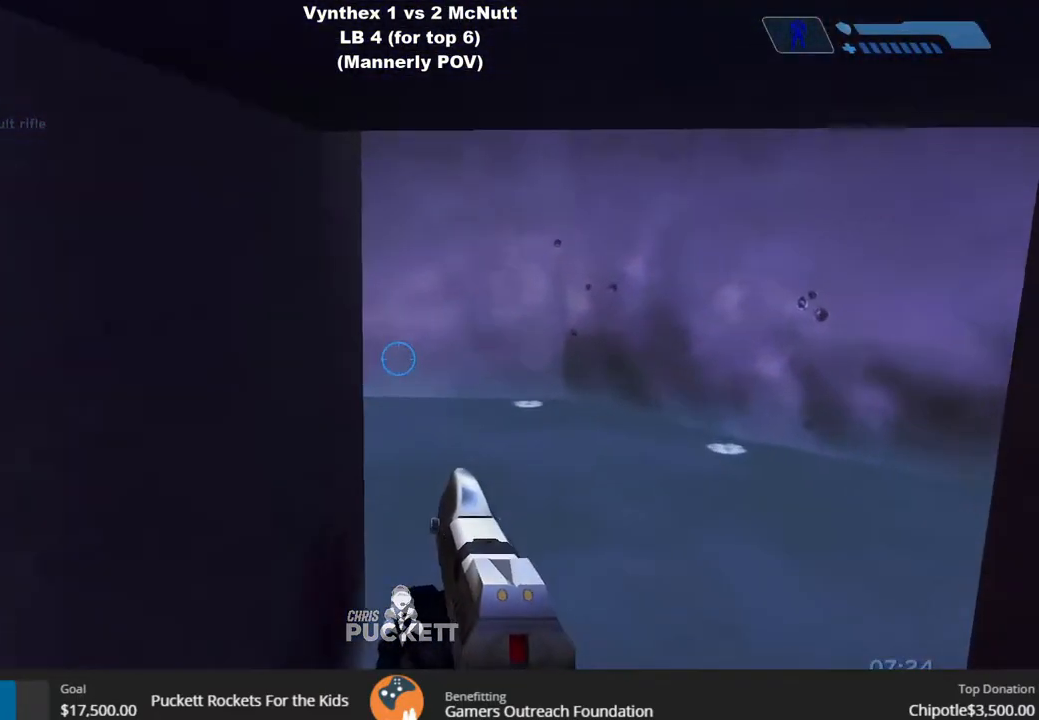
{"dt_ms": 500, "buttons": [], "left_stick": "up-right", "right_stick": "left", "events": [[250, "right_stick", "left"], [367, "left_stick", "up-right"]]}
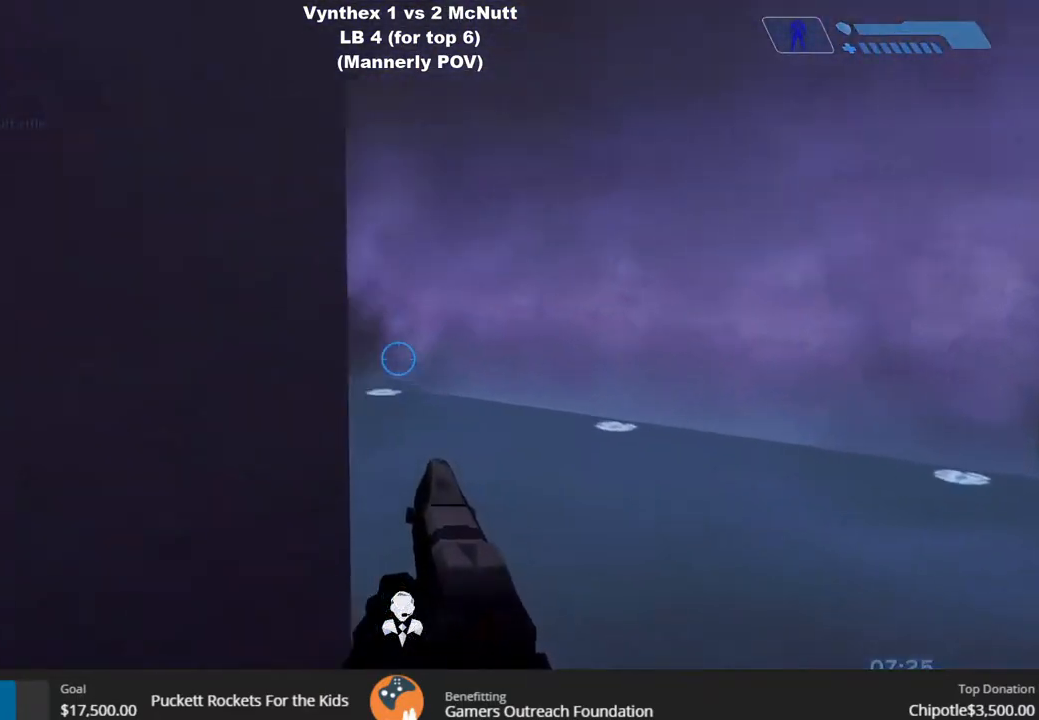
{"dt_ms": 500, "buttons": [], "left_stick": "up-right", "right_stick": "left", "events": []}
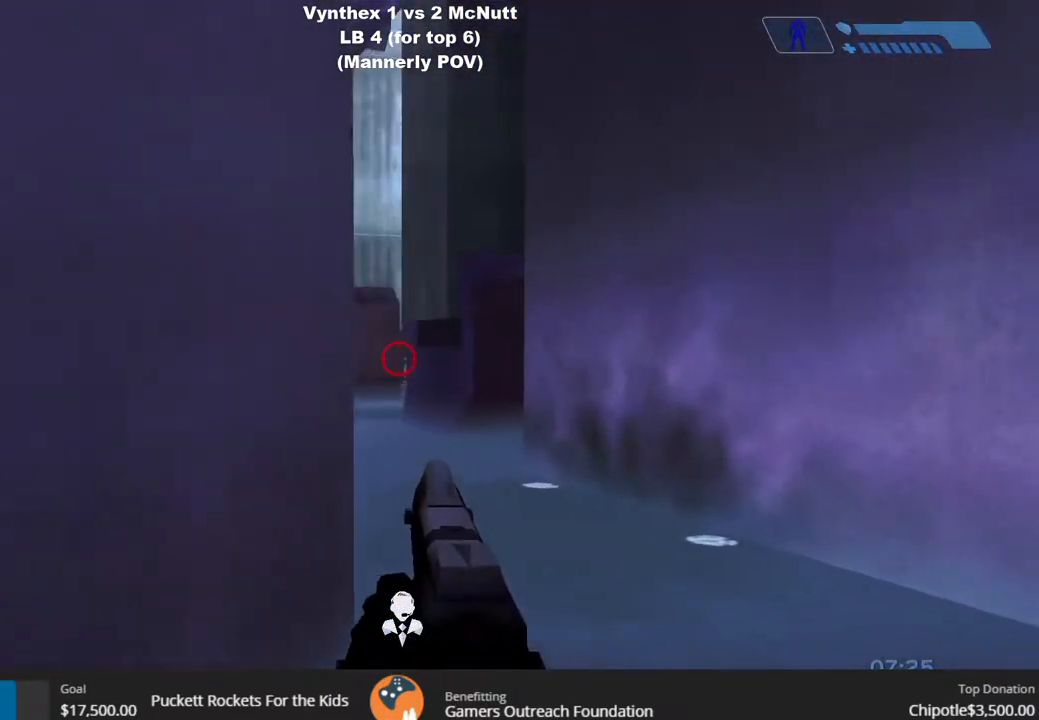
{"dt_ms": 500, "buttons": ["R2"], "left_stick": "down-left", "right_stick": "center", "events": [[200, "left_stick", "right"], [233, "right_stick", "center"], [300, "left_stick", "down-right"], [350, "right_stick", "right"], [433, "R2", "down"], [433, "right_stick", "center"], [500, "left_stick", "down-left"]]}
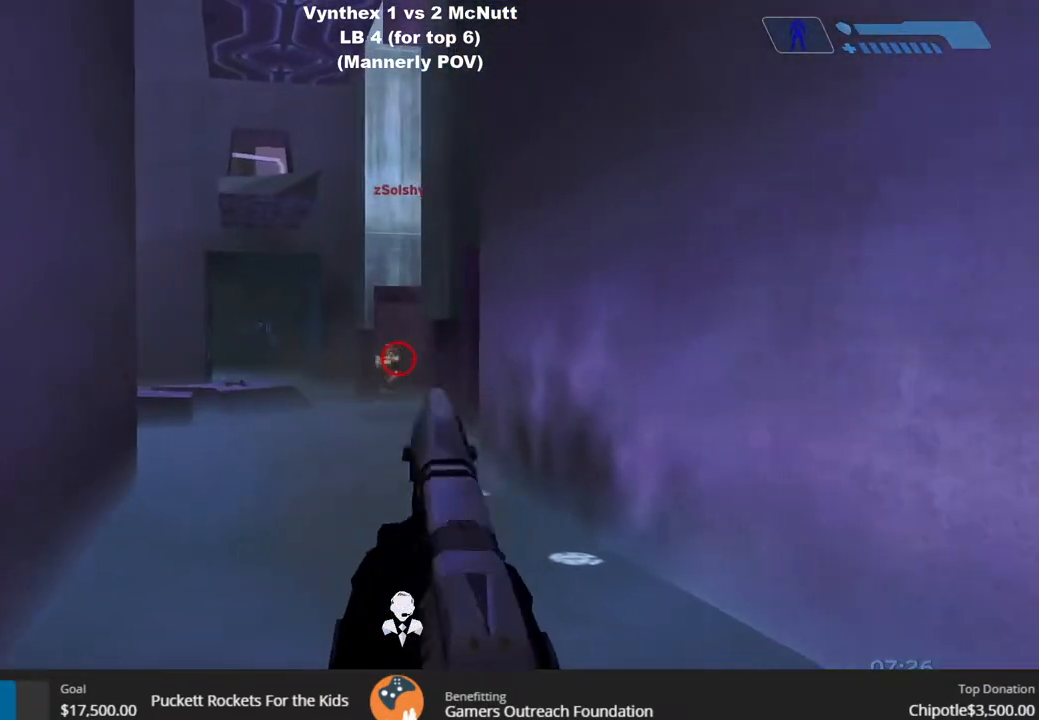
{"dt_ms": 500, "buttons": [], "left_stick": "left", "right_stick": "center", "events": [[33, "R2", "up"], [100, "left_stick", "left"], [100, "right_stick", "up"], [117, "R2", "down"], [167, "R2", "up"], [183, "right_stick", "center"], [233, "right_stick", "up"], [417, "right_stick", "center"]]}
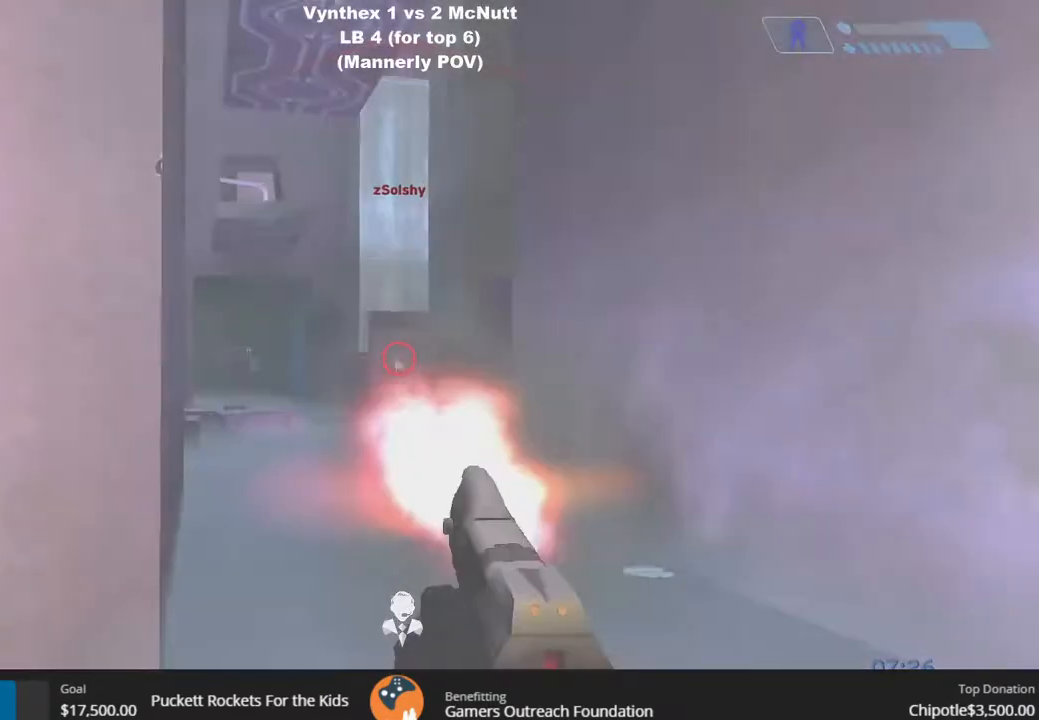
{"dt_ms": 500, "buttons": ["R2"], "left_stick": "right", "right_stick": "left", "events": [[17, "R2", "down"], [83, "left_stick", "right"], [233, "R2", "up"], [317, "R2", "down"], [383, "R2", "up"], [483, "R2", "down"], [483, "right_stick", "left"]]}
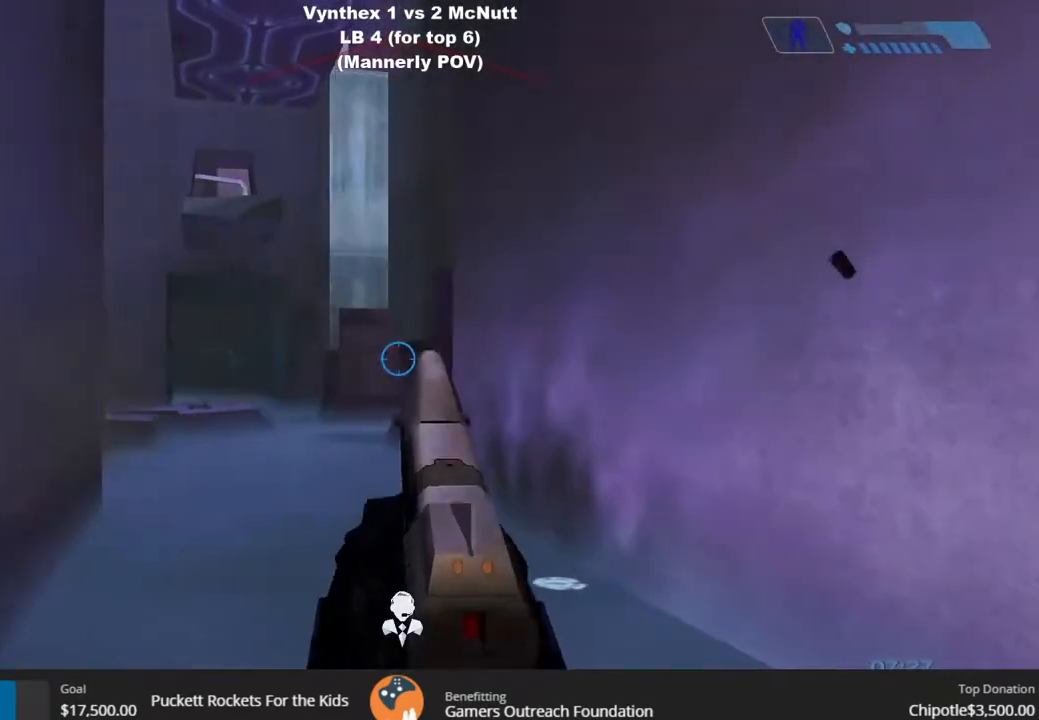
{"dt_ms": 500, "buttons": [], "left_stick": "left", "right_stick": "down-left", "events": [[67, "right_stick", "center"], [83, "left_stick", "left"], [200, "R2", "up"], [250, "R2", "down"], [367, "R2", "up"], [400, "right_stick", "right"], [500, "right_stick", "down-left"]]}
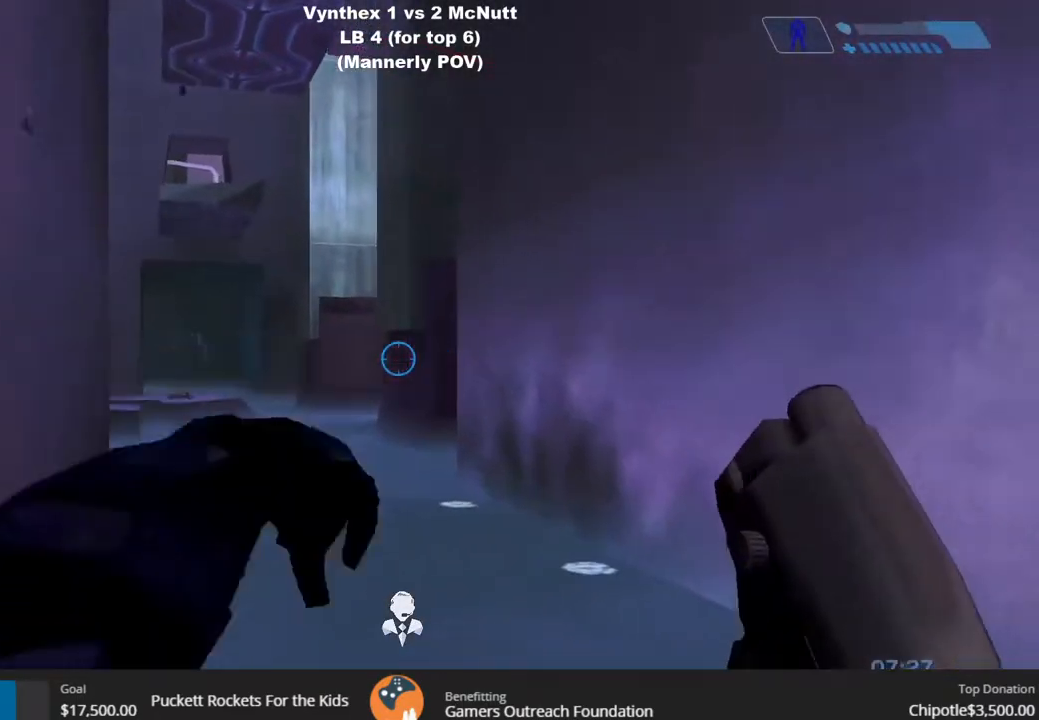
{"dt_ms": 500, "buttons": [], "left_stick": "up", "right_stick": "up", "events": [[17, "right_stick", "left"], [283, "left_stick", "up"], [483, "right_stick", "up"]]}
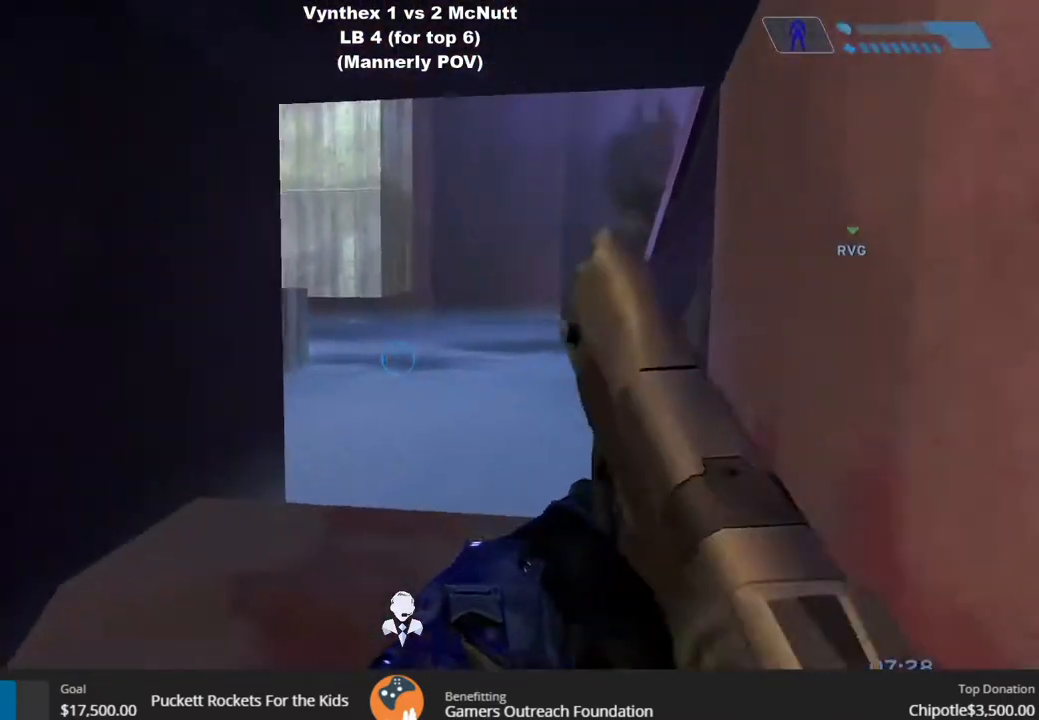
{"dt_ms": 500, "buttons": [], "left_stick": "up", "right_stick": "center", "events": [[33, "right_stick", "center"]]}
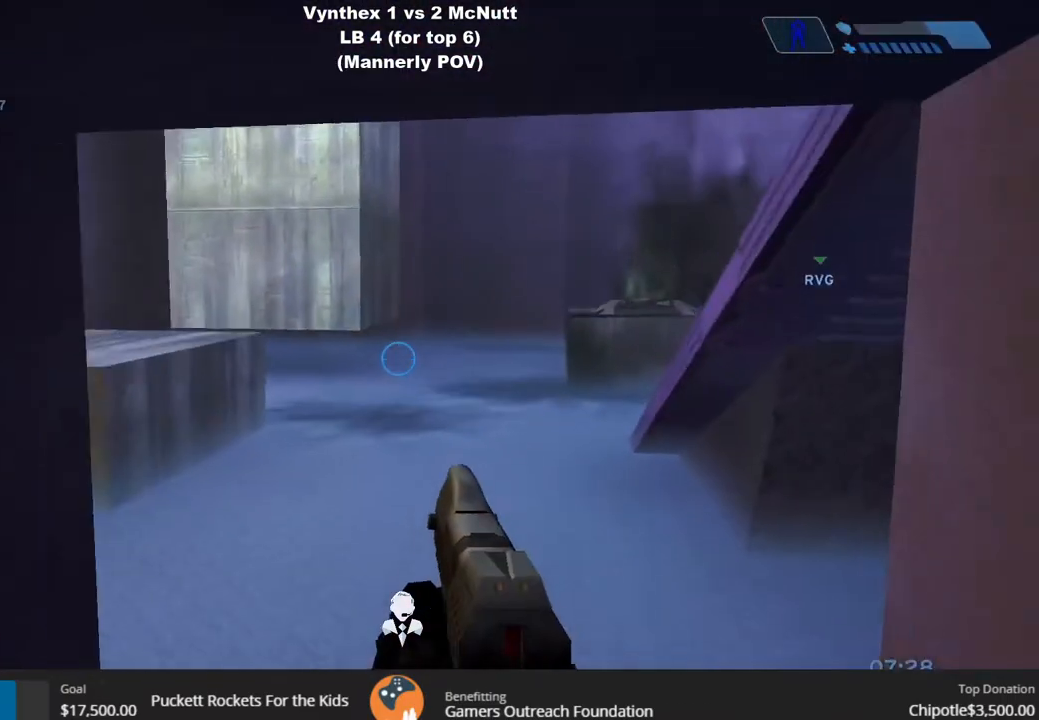
{"dt_ms": 500, "buttons": [], "left_stick": "up-right", "right_stick": "left", "events": [[417, "right_stick", "left"], [483, "left_stick", "up-right"]]}
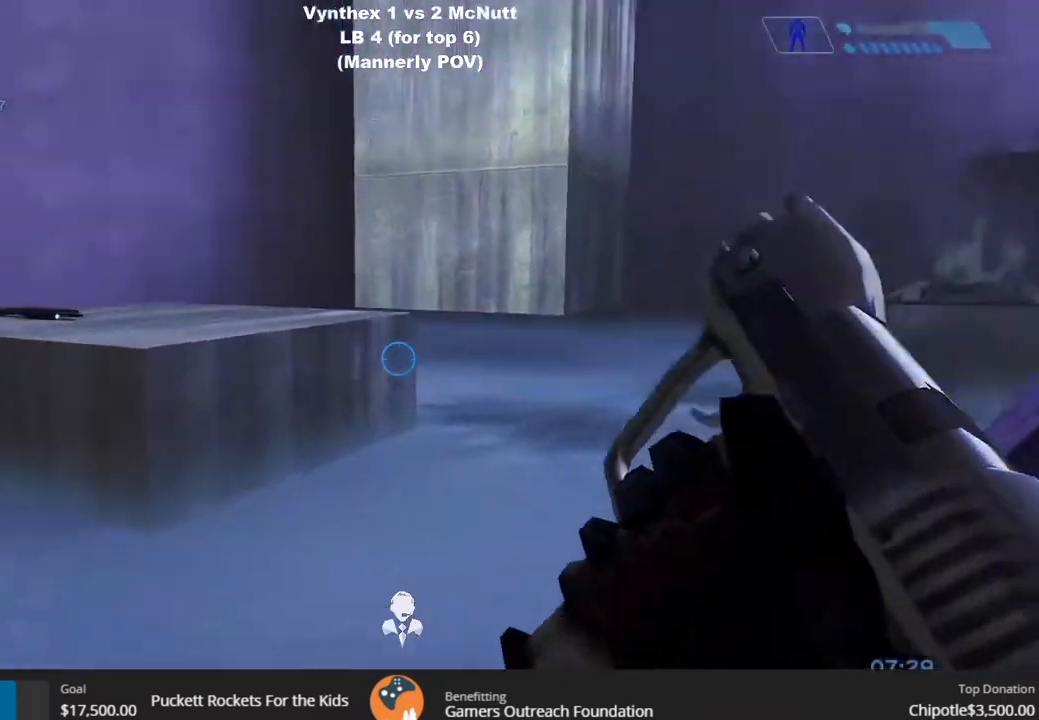
{"dt_ms": 500, "buttons": [], "left_stick": "down-right", "right_stick": "right", "events": [[233, "left_stick", "down-right"], [250, "right_stick", "center"], [483, "right_stick", "right"]]}
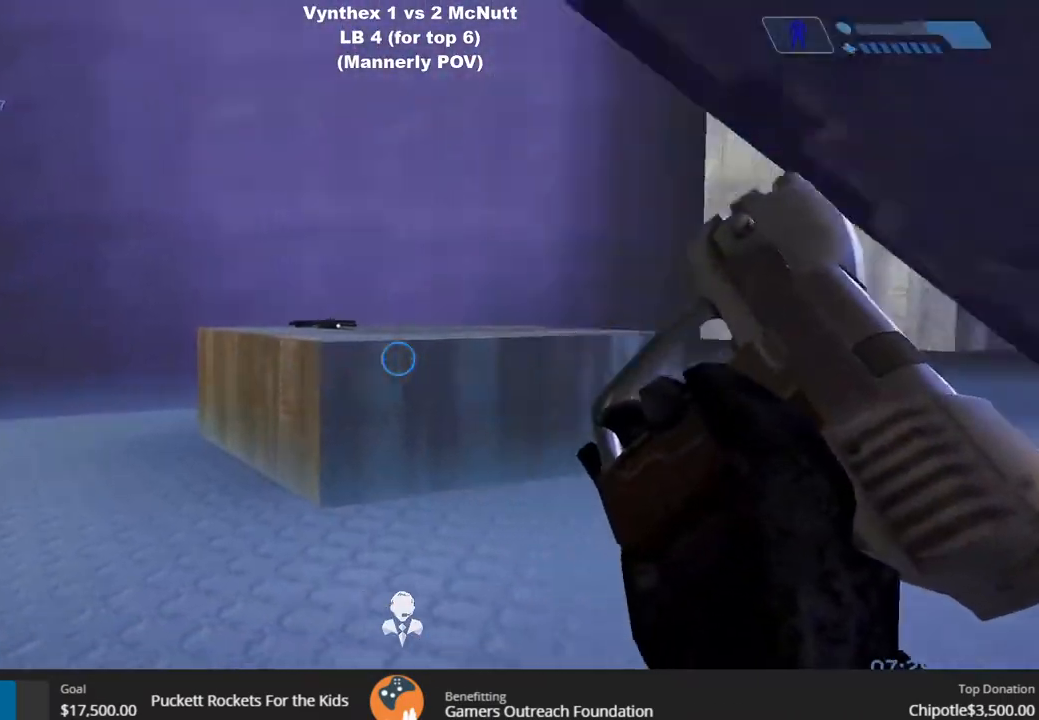
{"dt_ms": 500, "buttons": [], "left_stick": "up-right", "right_stick": "center", "events": [[67, "left_stick", "right"], [367, "left_stick", "up-right"], [367, "right_stick", "center"]]}
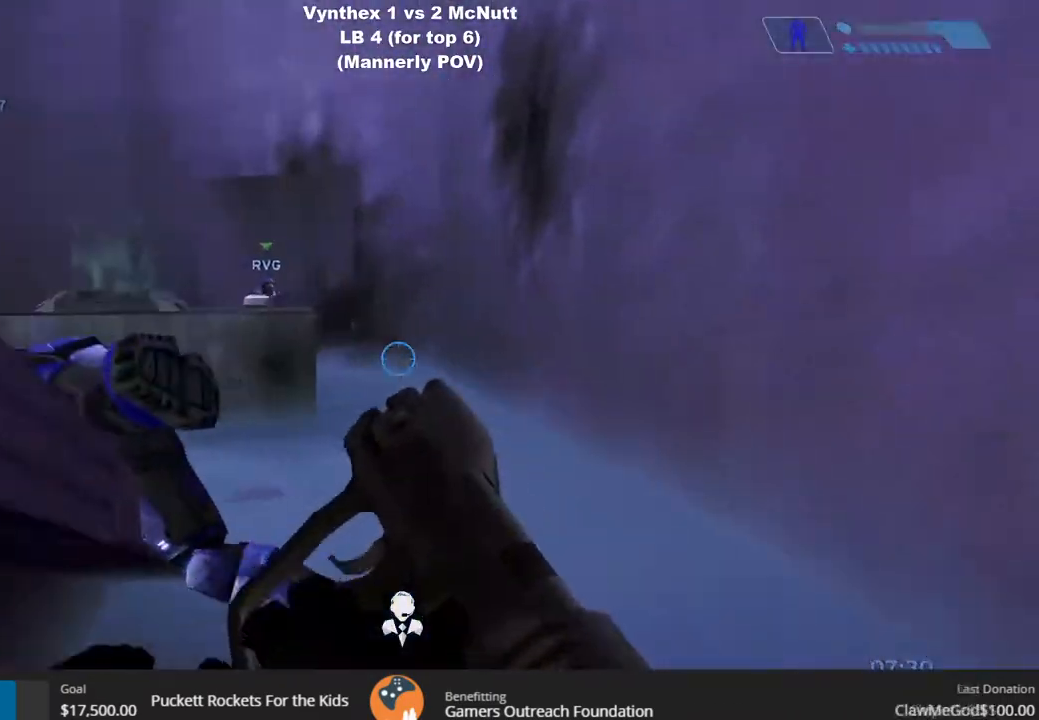
{"dt_ms": 500, "buttons": [], "left_stick": "up-right", "right_stick": "left", "events": [[267, "right_stick", "left"]]}
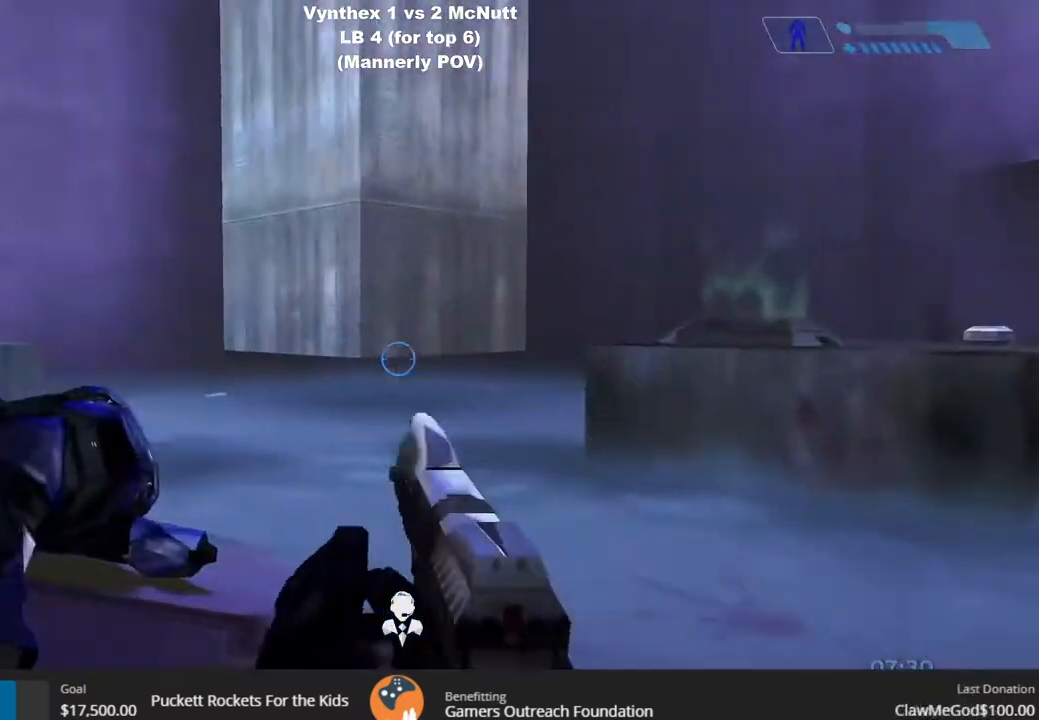
{"dt_ms": 500, "buttons": [], "left_stick": "right", "right_stick": "up-left", "events": [[100, "left_stick", "right"], [467, "right_stick", "up-left"]]}
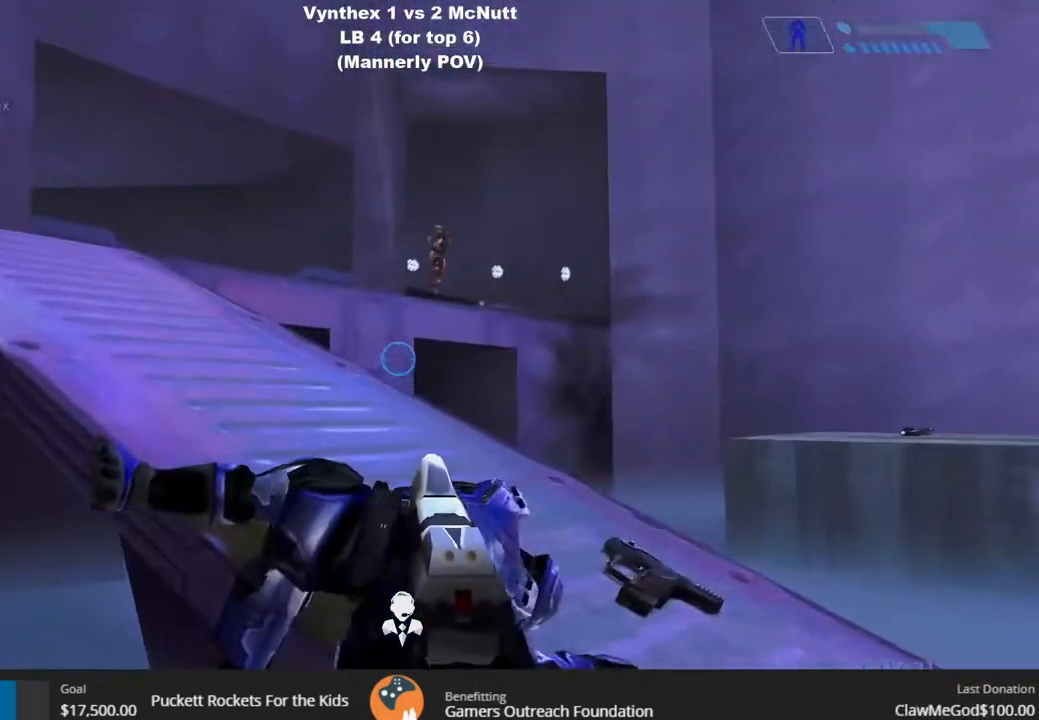
{"dt_ms": 500, "buttons": ["R2"], "left_stick": "left", "right_stick": "center", "events": [[100, "right_stick", "up"], [250, "R2", "down"], [317, "left_stick", "left"], [367, "right_stick", "center"]]}
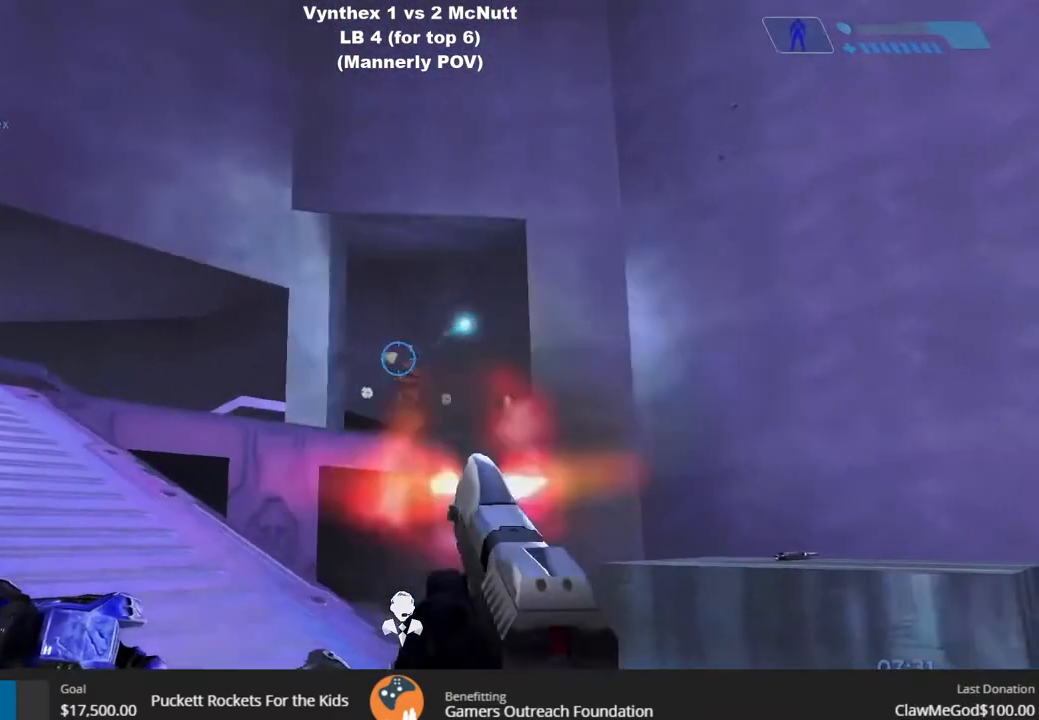
{"dt_ms": 500, "buttons": [], "left_stick": "up-right", "right_stick": "center", "events": [[100, "left_stick", "right"], [233, "left_stick", "center"], [283, "left_stick", "up-left"], [367, "right_stick", "down-left"], [383, "R2", "up"], [450, "right_stick", "center"], [467, "left_stick", "up-right"]]}